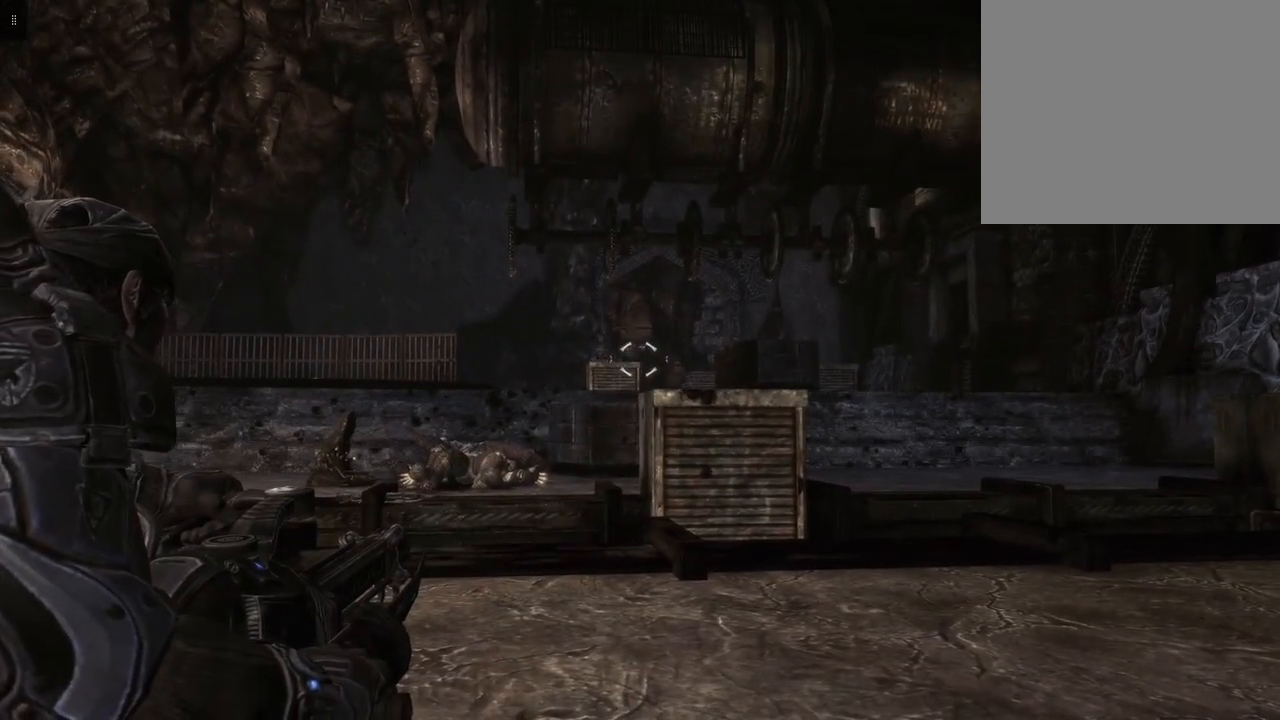
Gameplay with a controller (Xbox layout); each line is a JSON object with the inputs held at the frame after it. "events" lists button and stick changes between this image and that frame as [ms after this image, input, new state], when the widget could be followed in between.
{"buttons": ["L2", "R2"], "left_stick": "center", "right_stick": "center", "events": [[83, "R2", "down"], [367, "right_stick", "right"], [500, "right_stick", "center"]]}
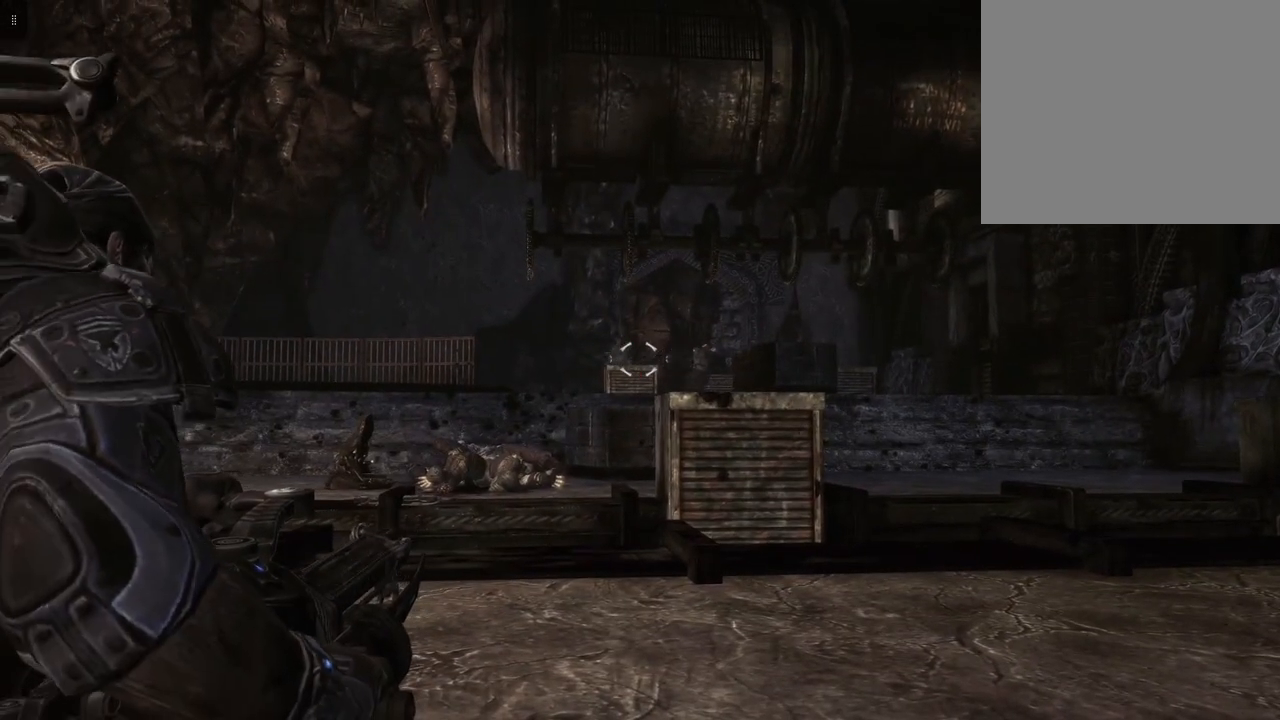
{"buttons": ["L2"], "left_stick": "center", "right_stick": "down", "events": [[83, "R2", "up"], [500, "right_stick", "down"]]}
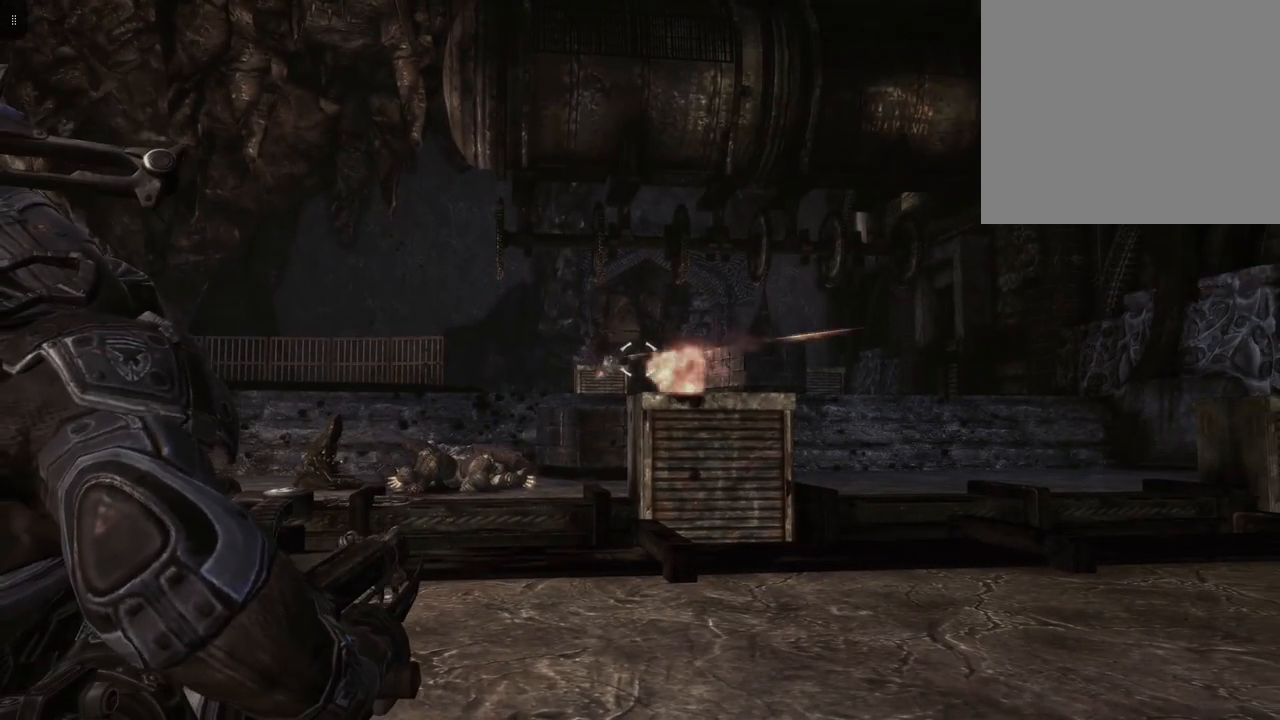
{"buttons": ["L2", "R2"], "left_stick": "center", "right_stick": "center", "events": [[67, "right_stick", "down-right"], [150, "R2", "down"], [200, "right_stick", "center"]]}
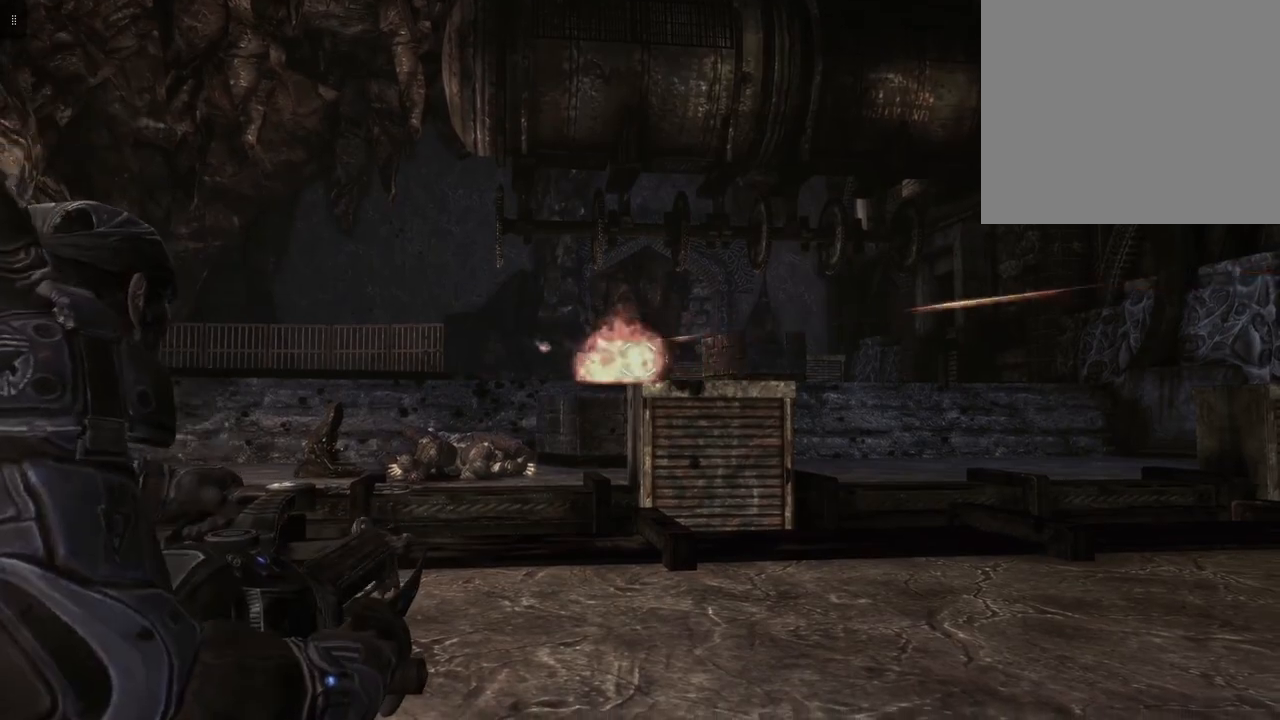
{"buttons": ["L2", "R2"], "left_stick": "center", "right_stick": "center", "events": [[333, "right_stick", "left"], [500, "right_stick", "center"]]}
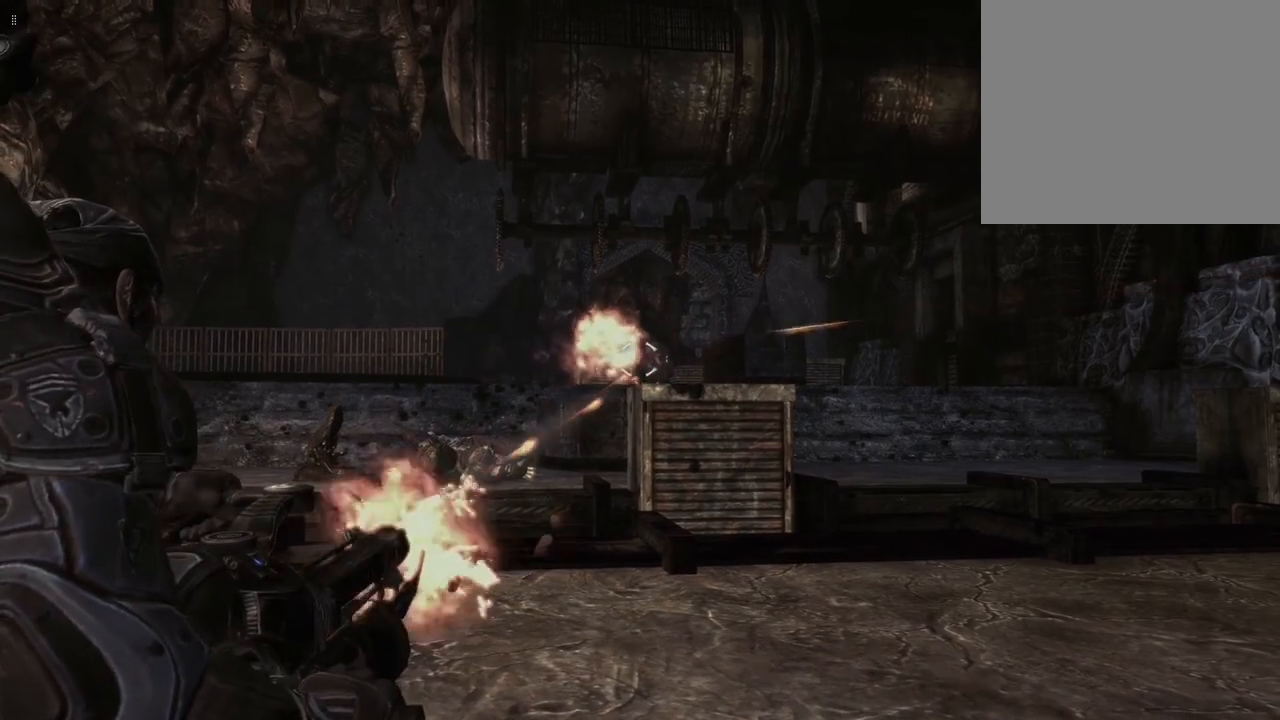
{"buttons": ["L2", "R2"], "left_stick": "center", "right_stick": "left", "events": [[450, "right_stick", "left"]]}
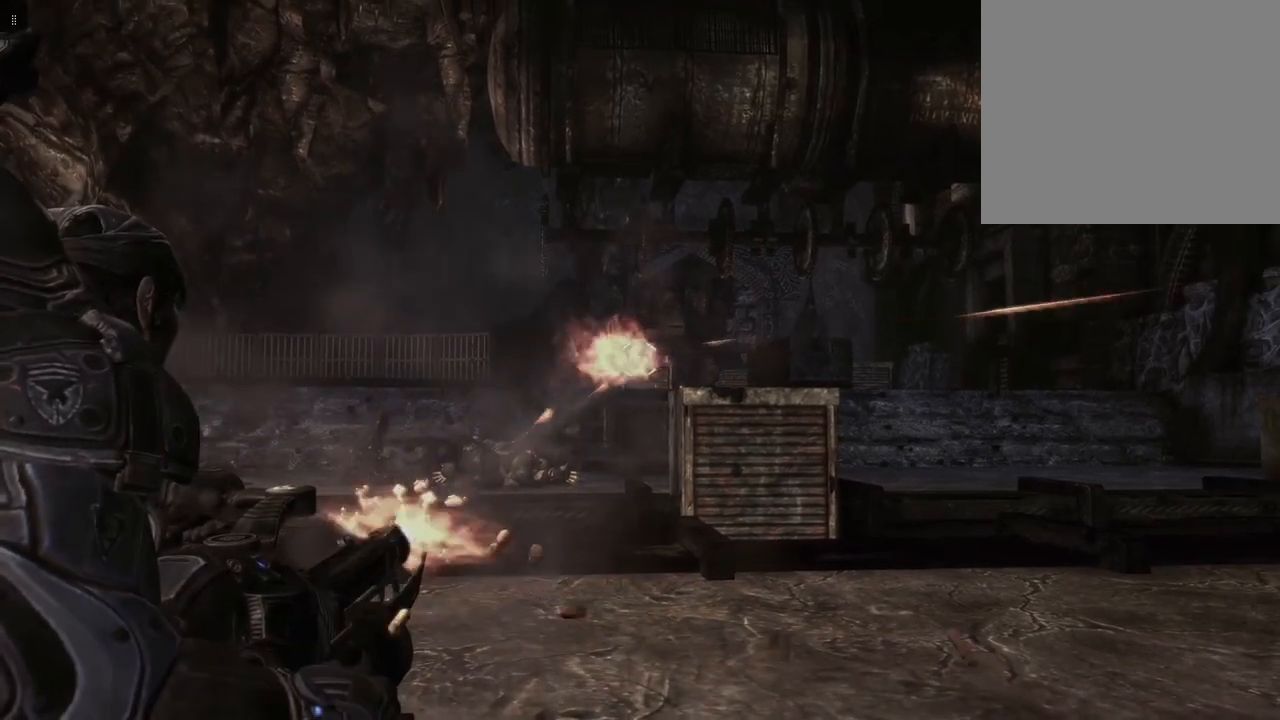
{"buttons": ["L2"], "left_stick": "center", "right_stick": "center", "events": [[50, "right_stick", "center"], [483, "R2", "up"]]}
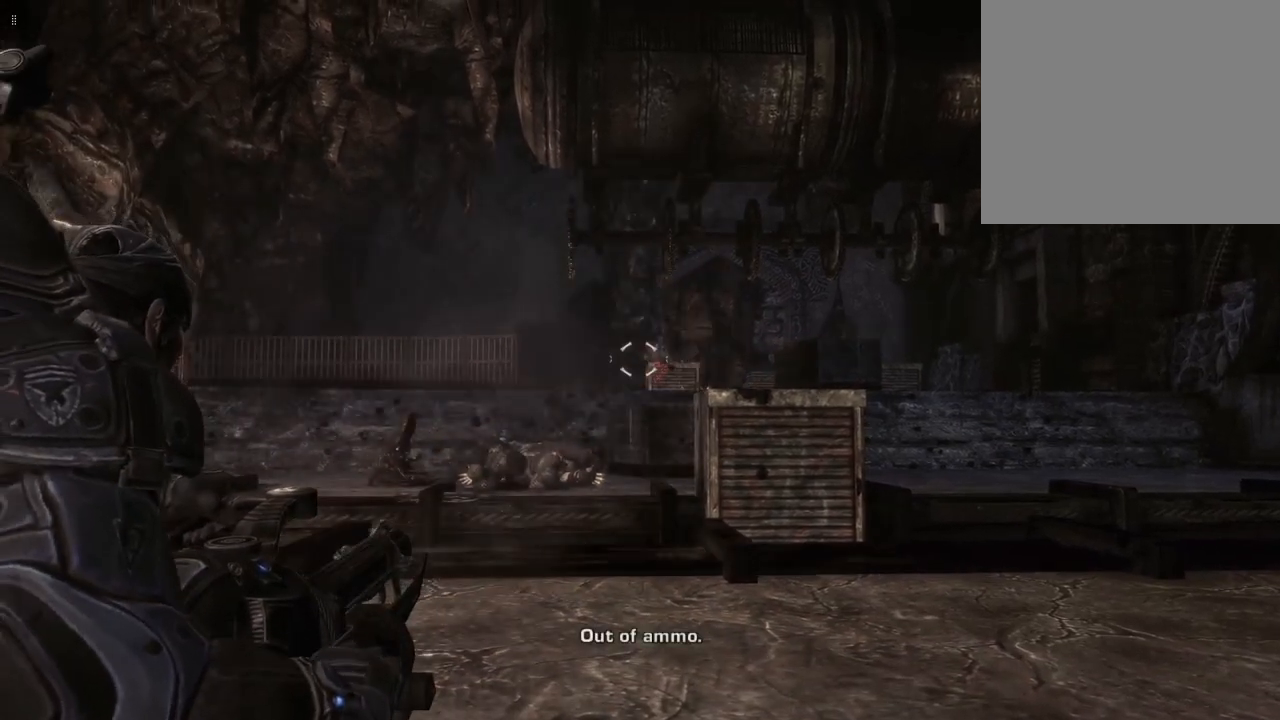
{"buttons": [], "left_stick": "center", "right_stick": "center", "events": [[33, "L2", "up"]]}
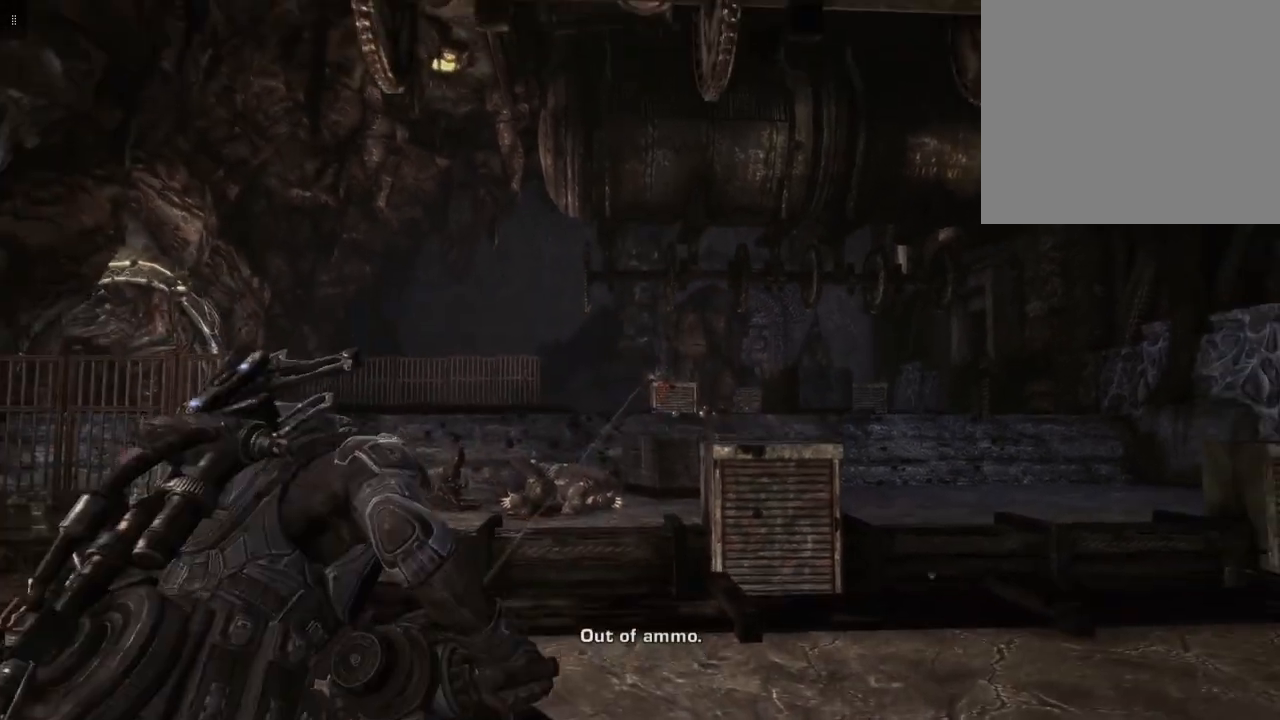
{"buttons": [], "left_stick": "center", "right_stick": "center", "events": [[183, "DPAD_UP", "down"], [350, "DPAD_UP", "up"]]}
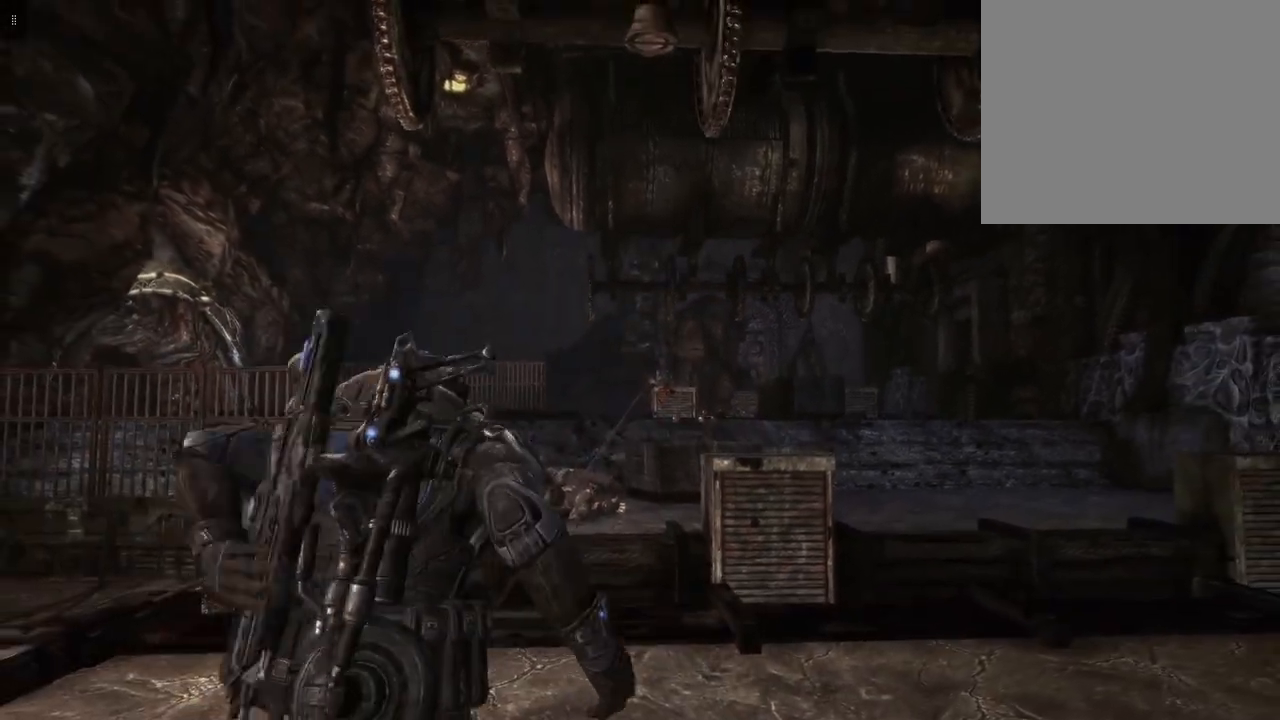
{"buttons": [], "left_stick": "center", "right_stick": "center", "events": [[267, "DPAD_LEFT", "down"], [417, "DPAD_LEFT", "up"]]}
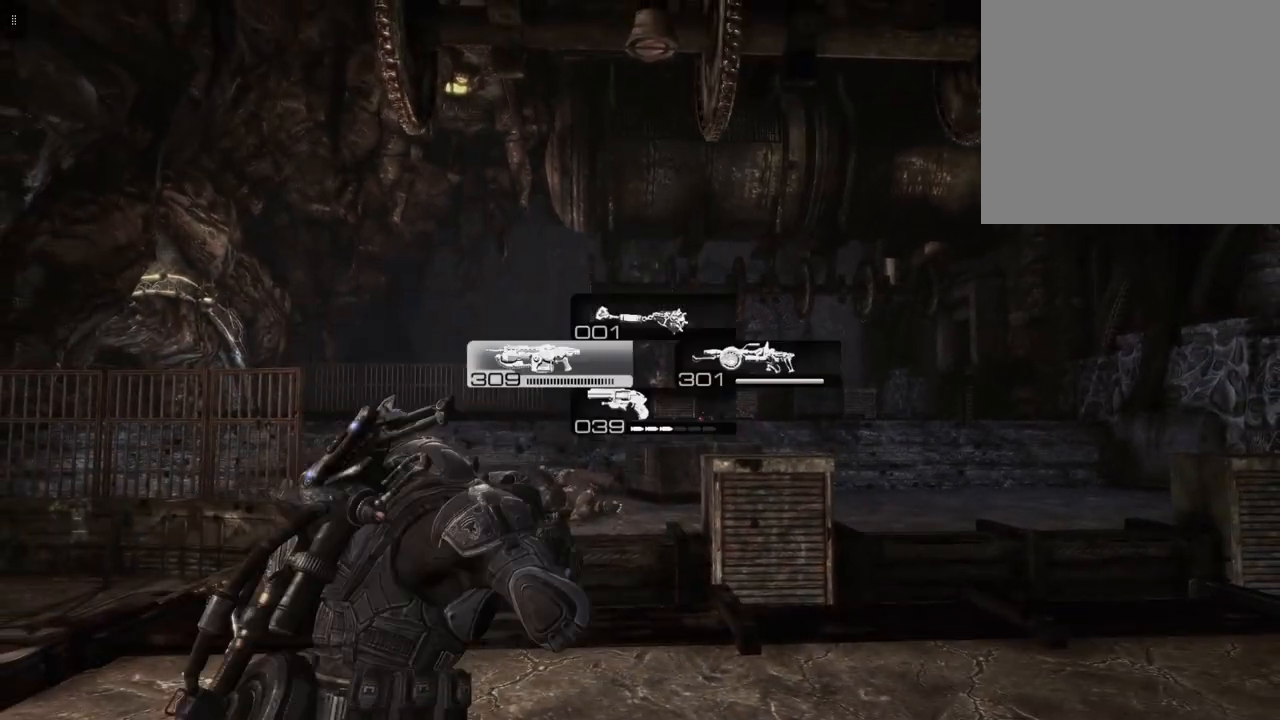
{"buttons": [], "left_stick": "left", "right_stick": "center", "events": [[367, "left_stick", "left"]]}
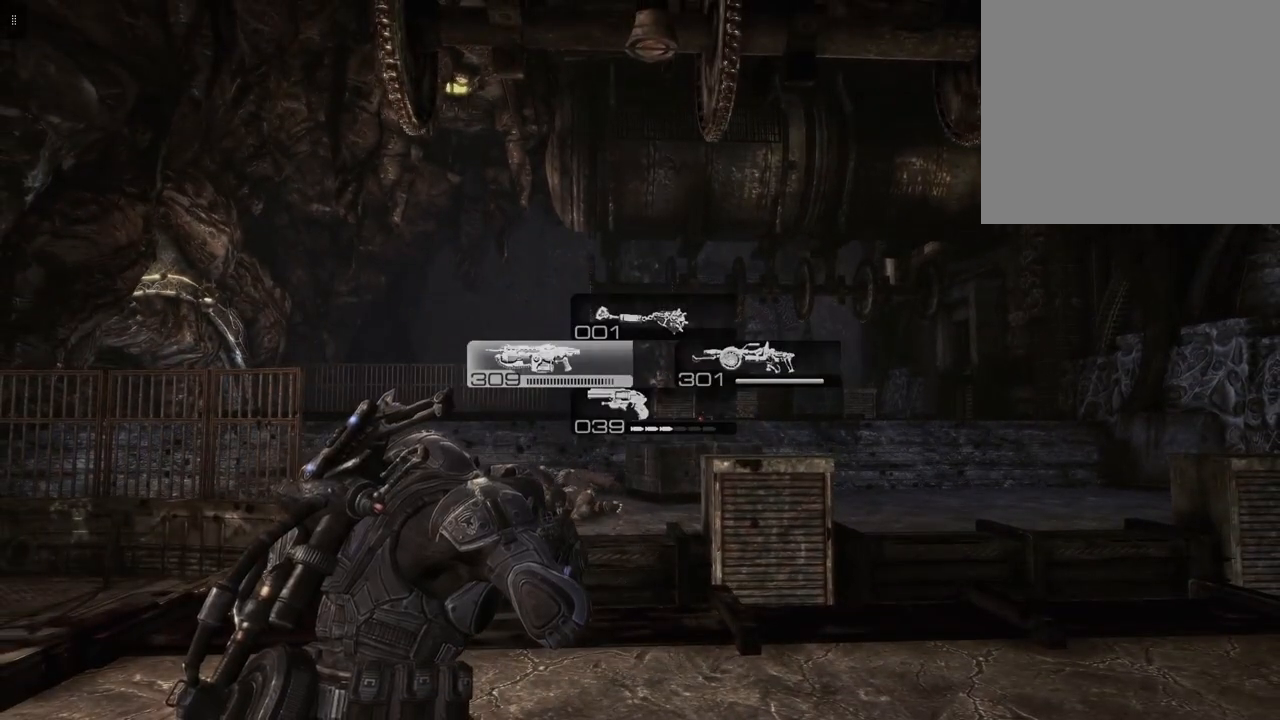
{"buttons": [], "left_stick": "up-left", "right_stick": "down-left", "events": [[117, "right_stick", "down-left"], [383, "left_stick", "up-left"]]}
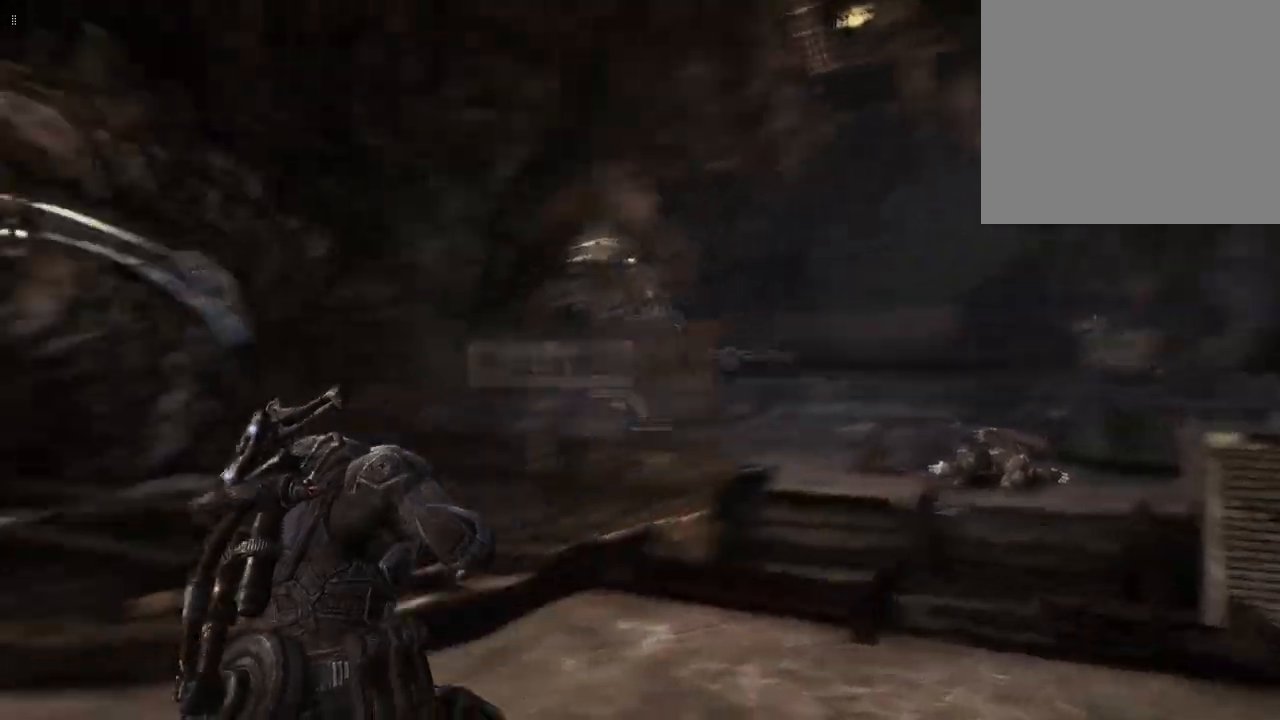
{"buttons": [], "left_stick": "up-left", "right_stick": "center", "events": [[100, "right_stick", "center"]]}
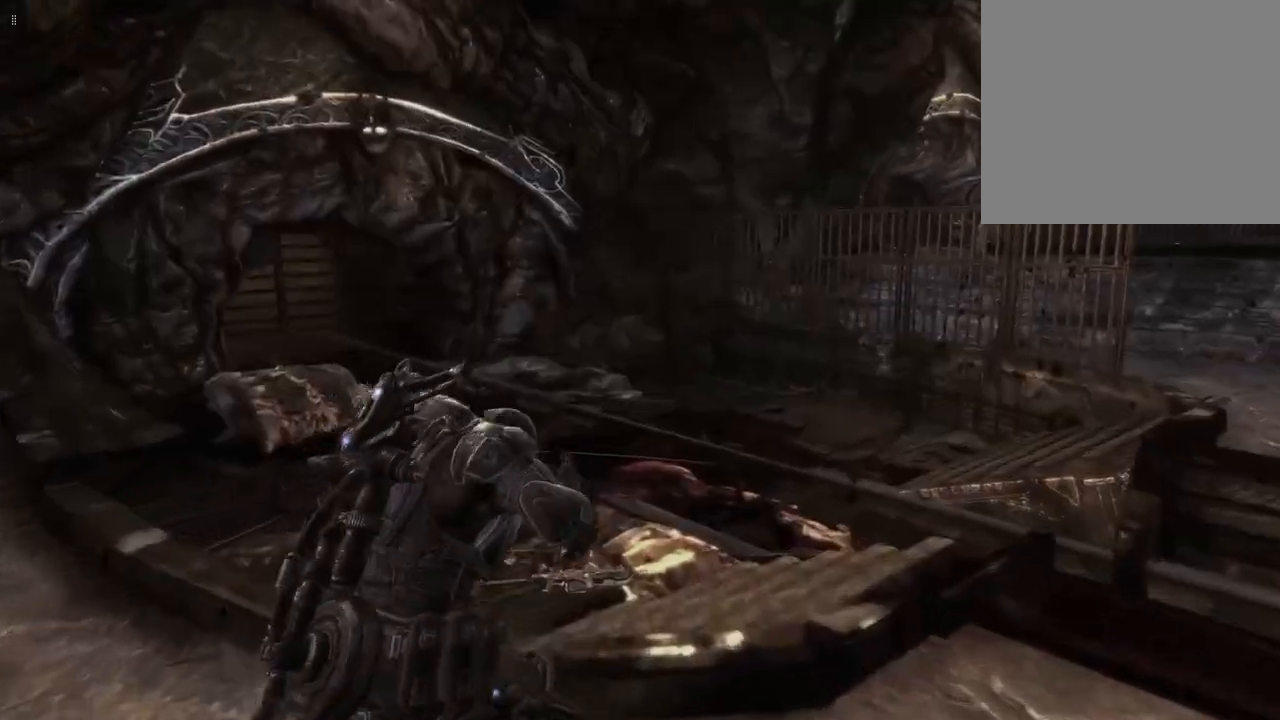
{"buttons": [], "left_stick": "up-left", "right_stick": "right", "events": [[217, "right_stick", "right"]]}
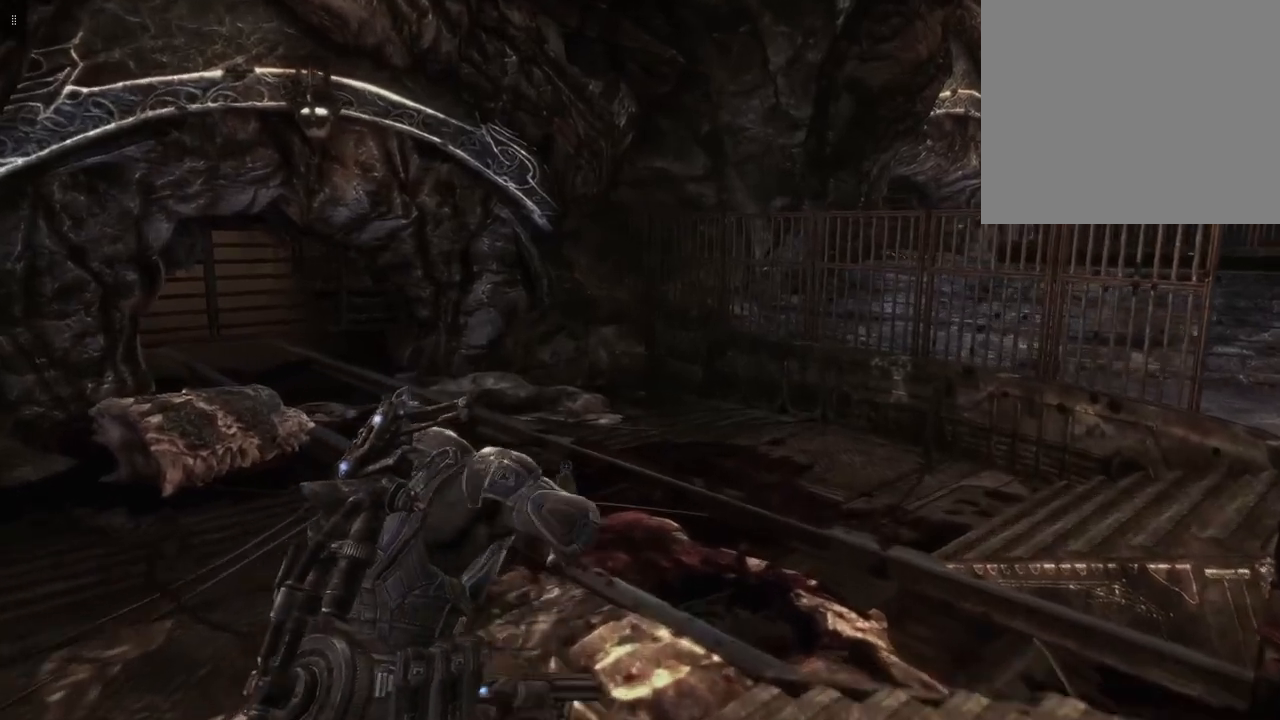
{"buttons": [], "left_stick": "up-left", "right_stick": "right", "events": []}
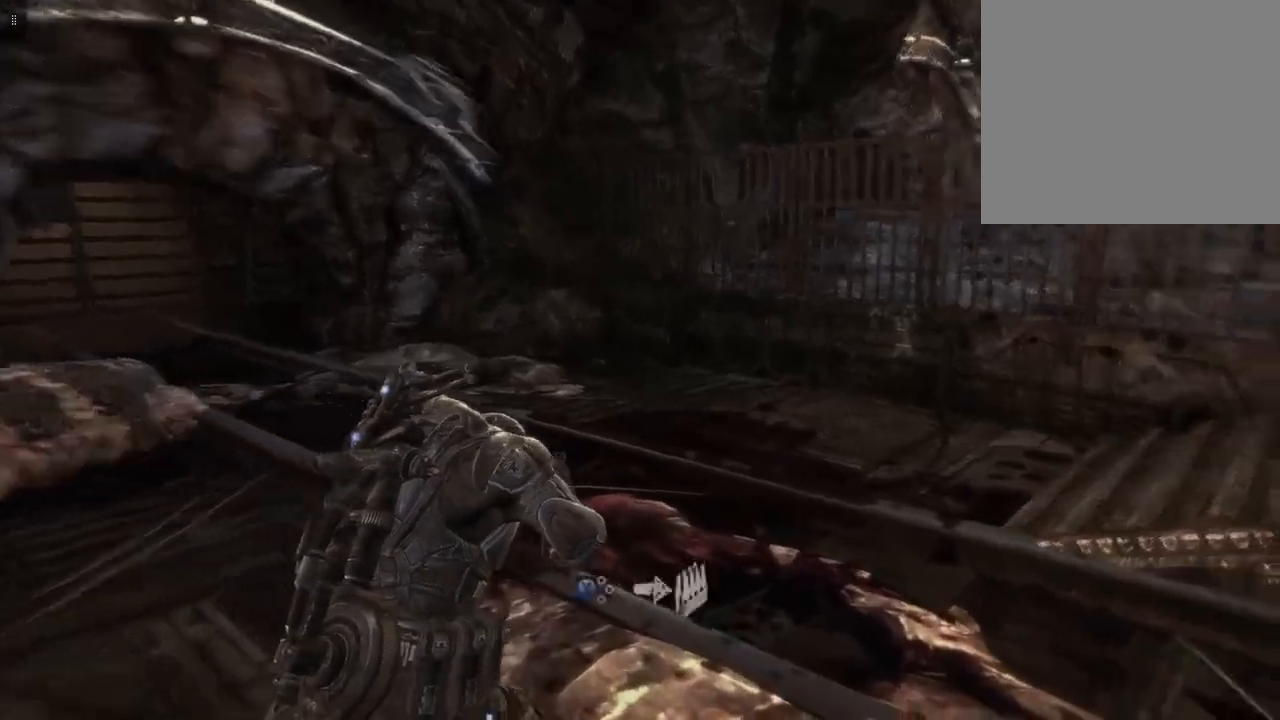
{"buttons": [], "left_stick": "center", "right_stick": "center", "events": [[300, "right_stick", "center"], [467, "left_stick", "center"]]}
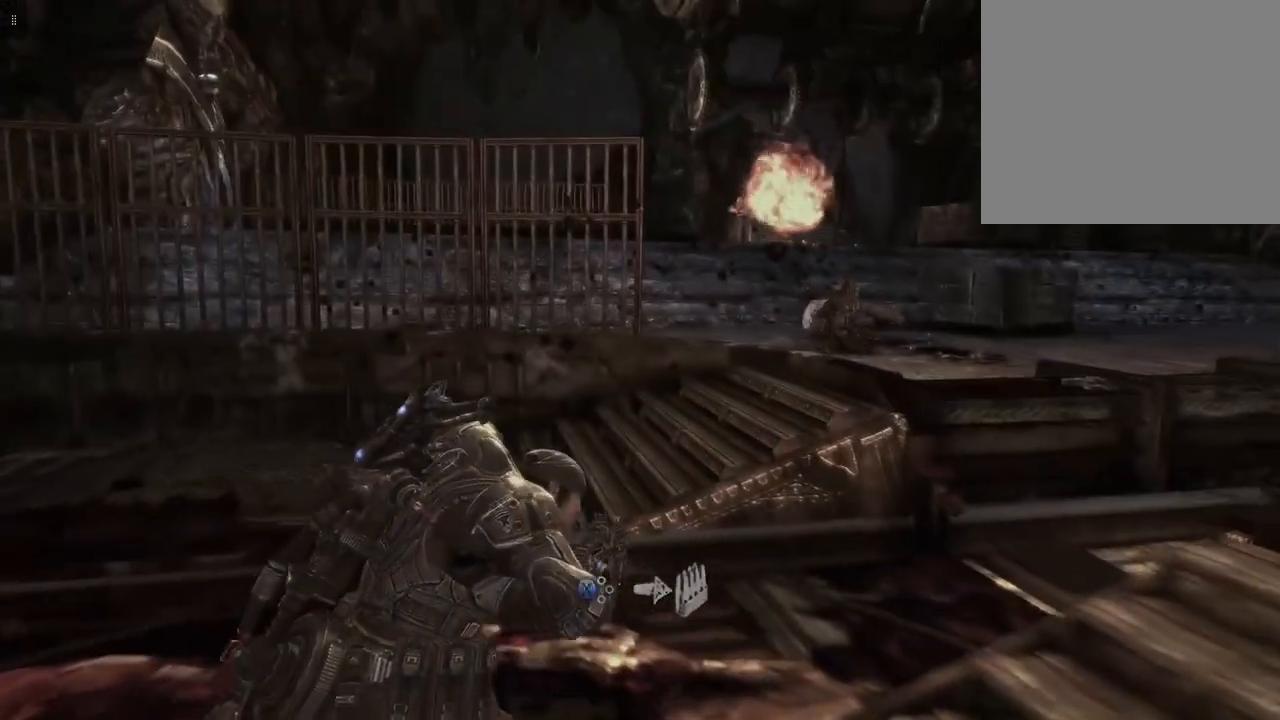
{"buttons": [], "left_stick": "down", "right_stick": "center", "events": [[67, "left_stick", "down"]]}
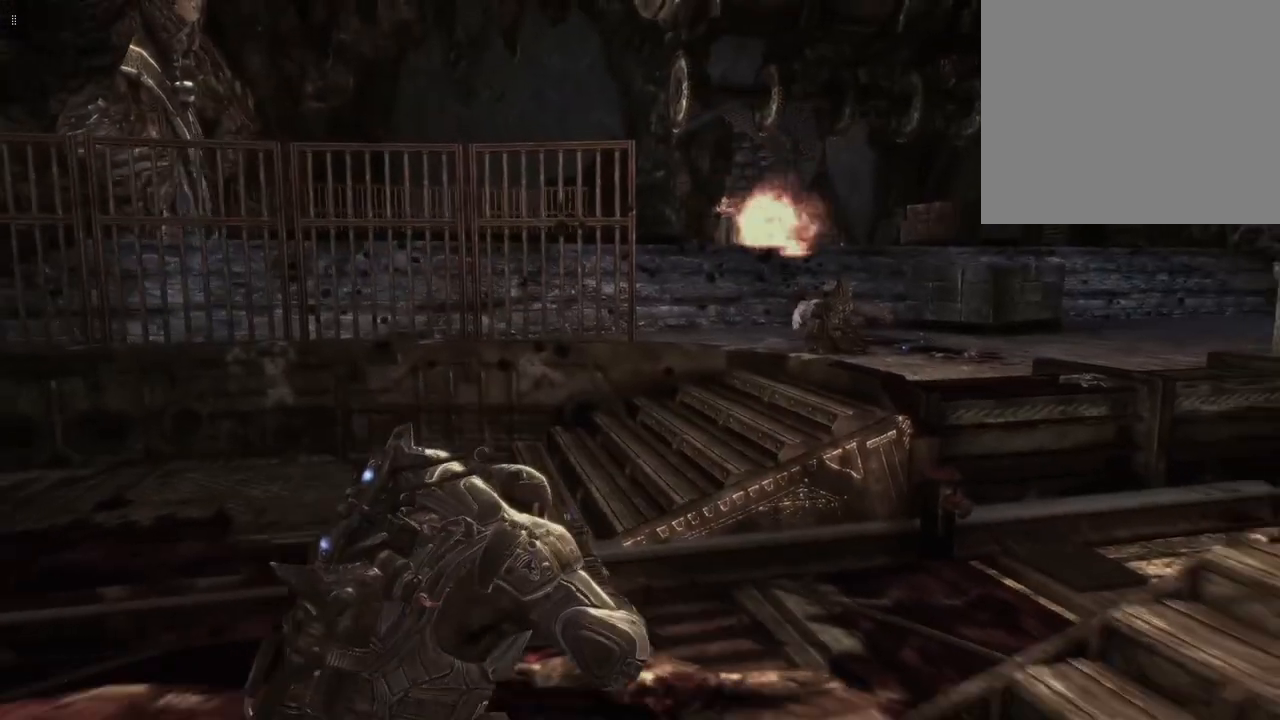
{"buttons": [], "left_stick": "center", "right_stick": "center", "events": [[50, "left_stick", "center"], [167, "X", "down"], [283, "X", "up"]]}
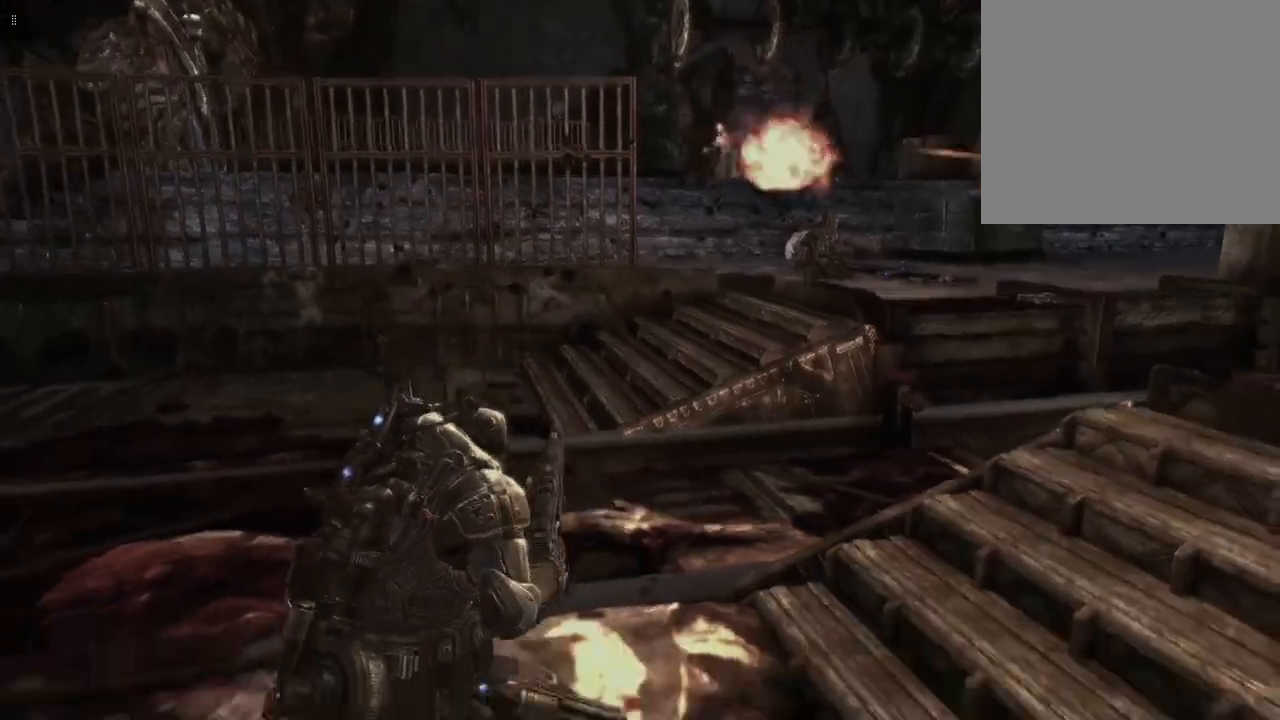
{"buttons": [], "left_stick": "center", "right_stick": "center", "events": []}
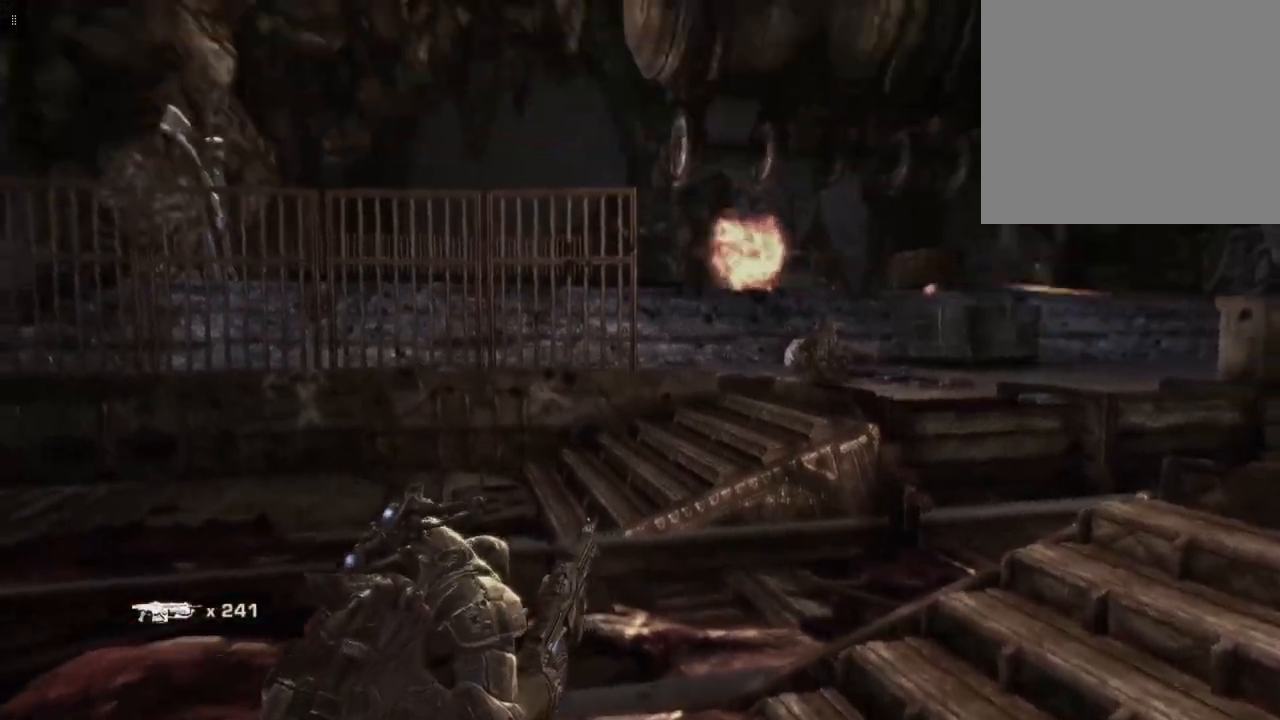
{"buttons": [], "left_stick": "right", "right_stick": "center", "events": [[67, "left_stick", "right"]]}
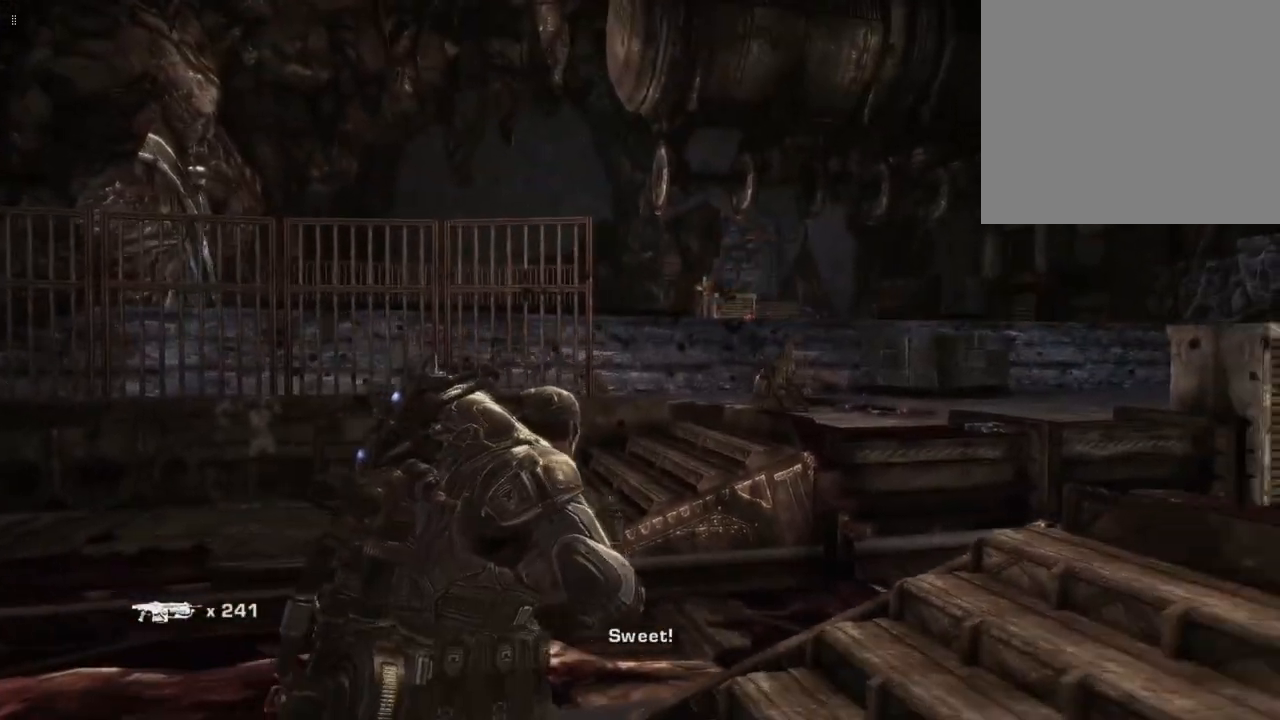
{"buttons": ["L2"], "left_stick": "left", "right_stick": "center", "events": [[83, "right_stick", "up-right"], [133, "right_stick", "center"], [317, "left_stick", "center"], [367, "L2", "down"], [367, "right_stick", "up"], [433, "left_stick", "left"], [467, "right_stick", "center"]]}
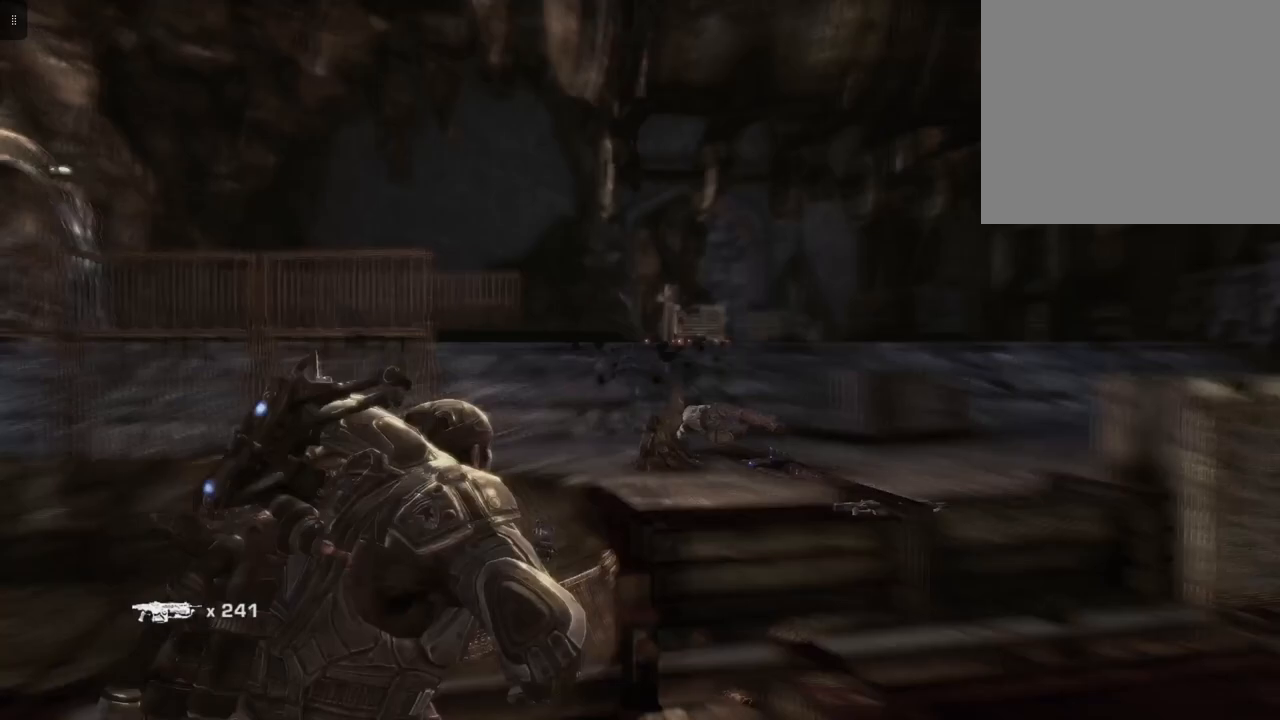
{"buttons": ["L2"], "left_stick": "center", "right_stick": "center", "events": [[133, "right_stick", "up-right"], [267, "left_stick", "center"], [283, "right_stick", "center"]]}
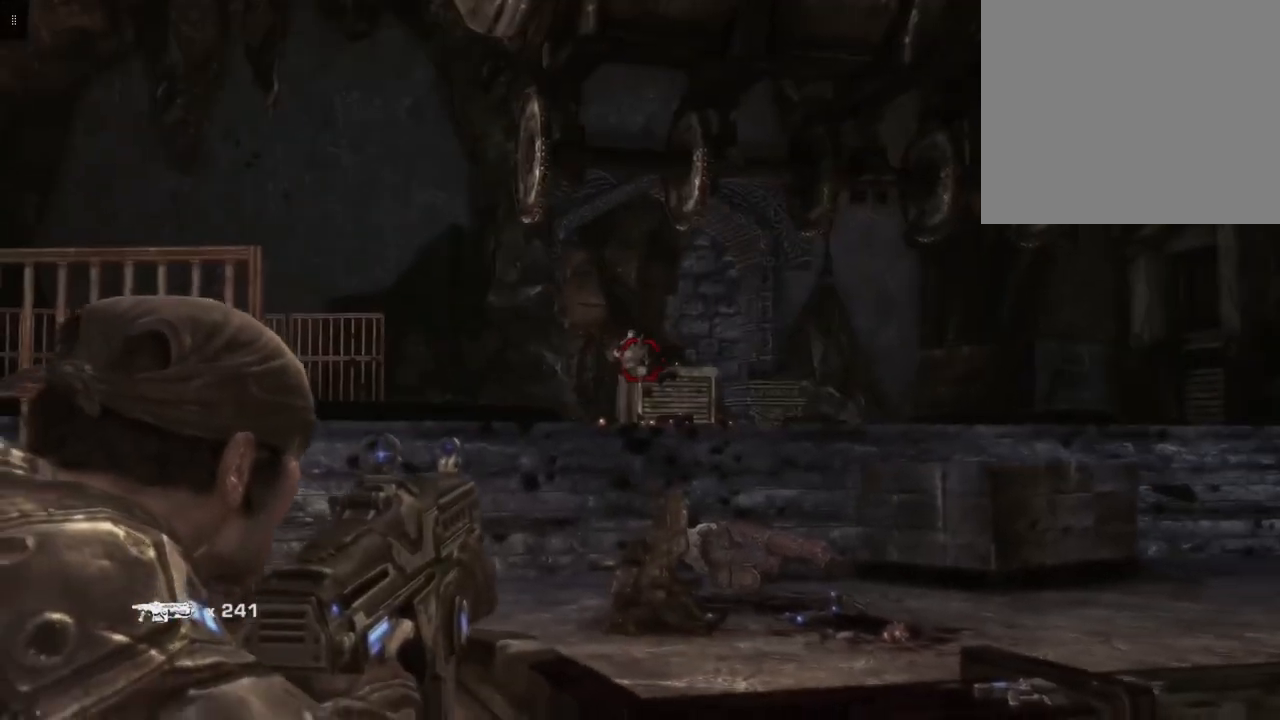
{"buttons": ["L2"], "left_stick": "left", "right_stick": "center", "events": [[17, "left_stick", "left"], [217, "left_stick", "center"], [467, "left_stick", "left"]]}
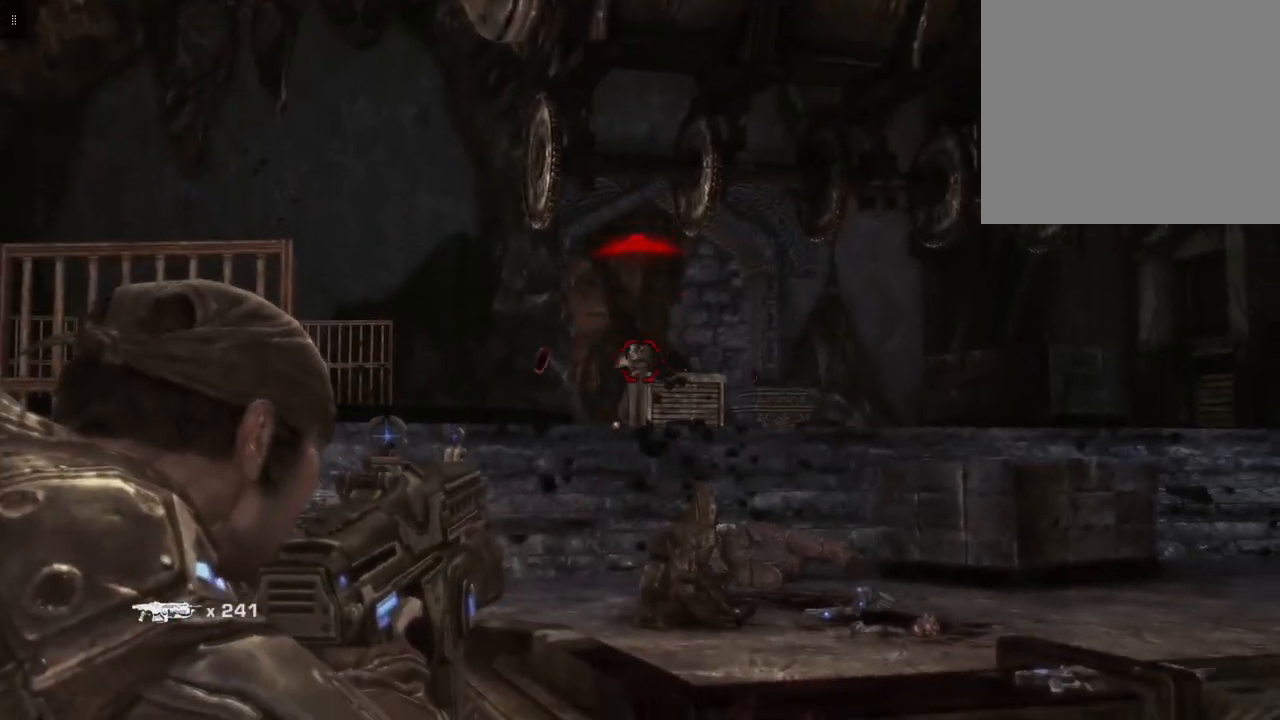
{"buttons": ["L2"], "left_stick": "left", "right_stick": "center", "events": []}
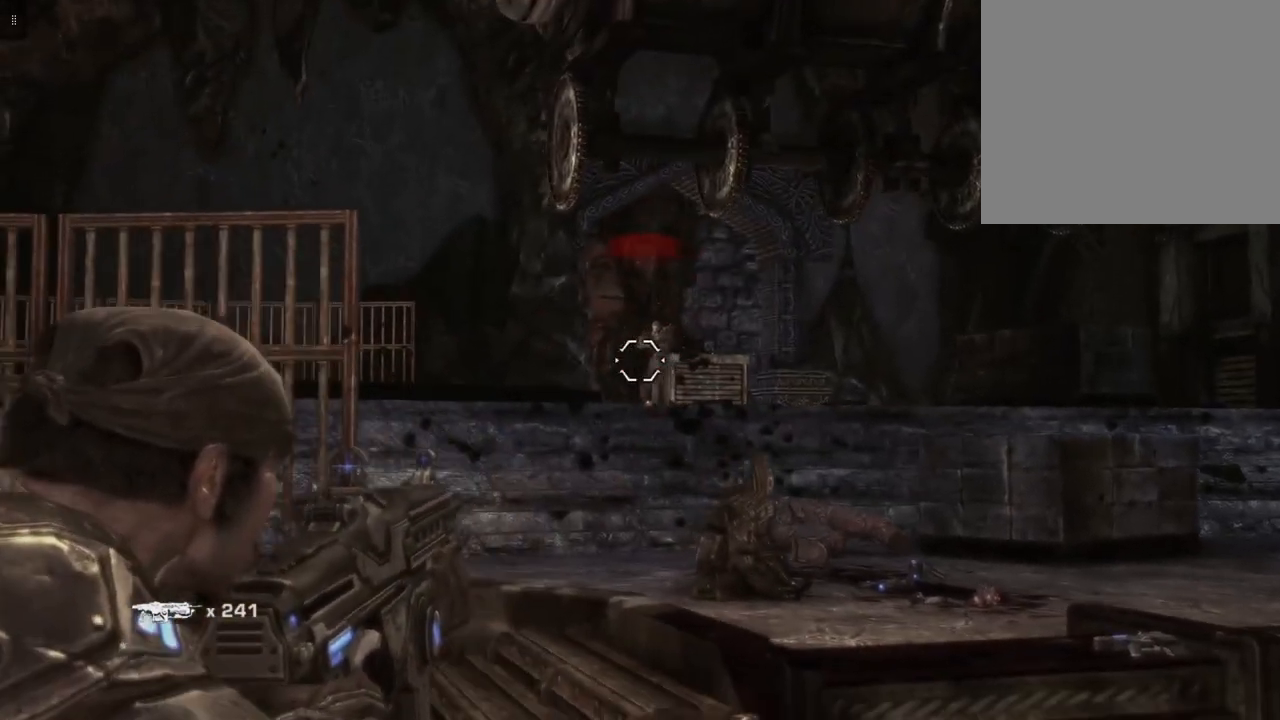
{"buttons": ["L2"], "left_stick": "left", "right_stick": "center", "events": []}
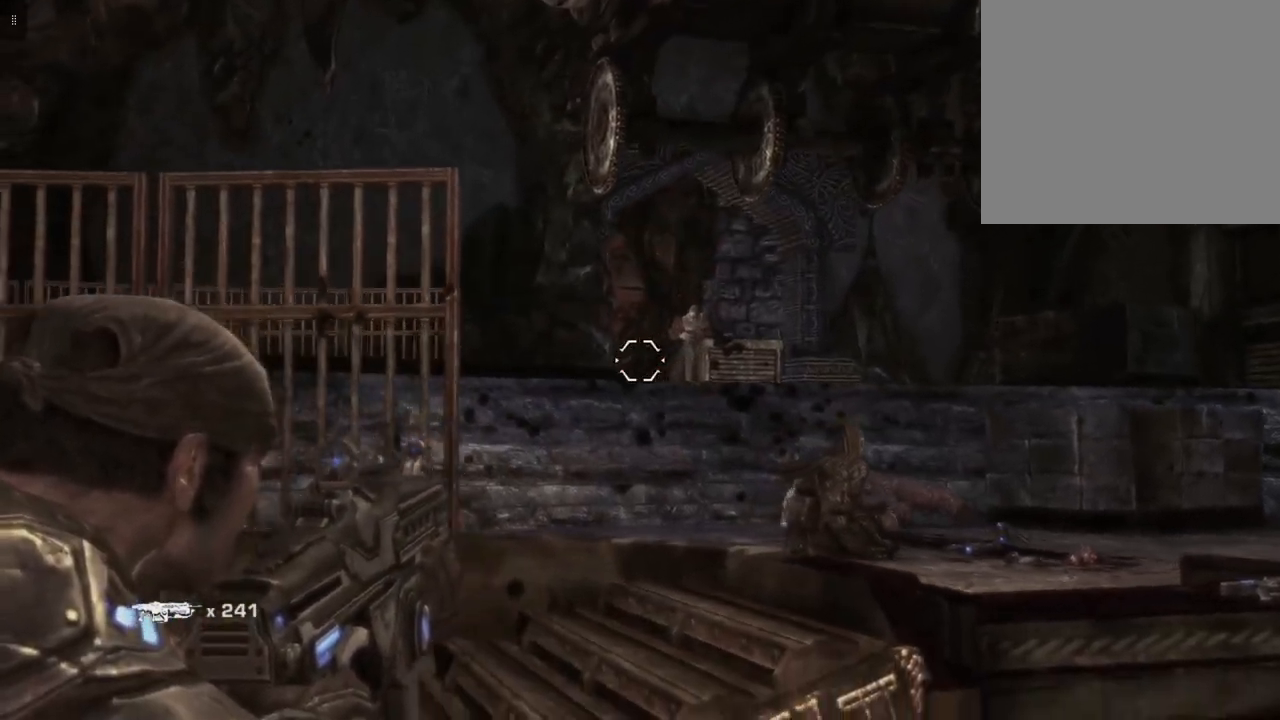
{"buttons": ["L2"], "left_stick": "left", "right_stick": "center", "events": []}
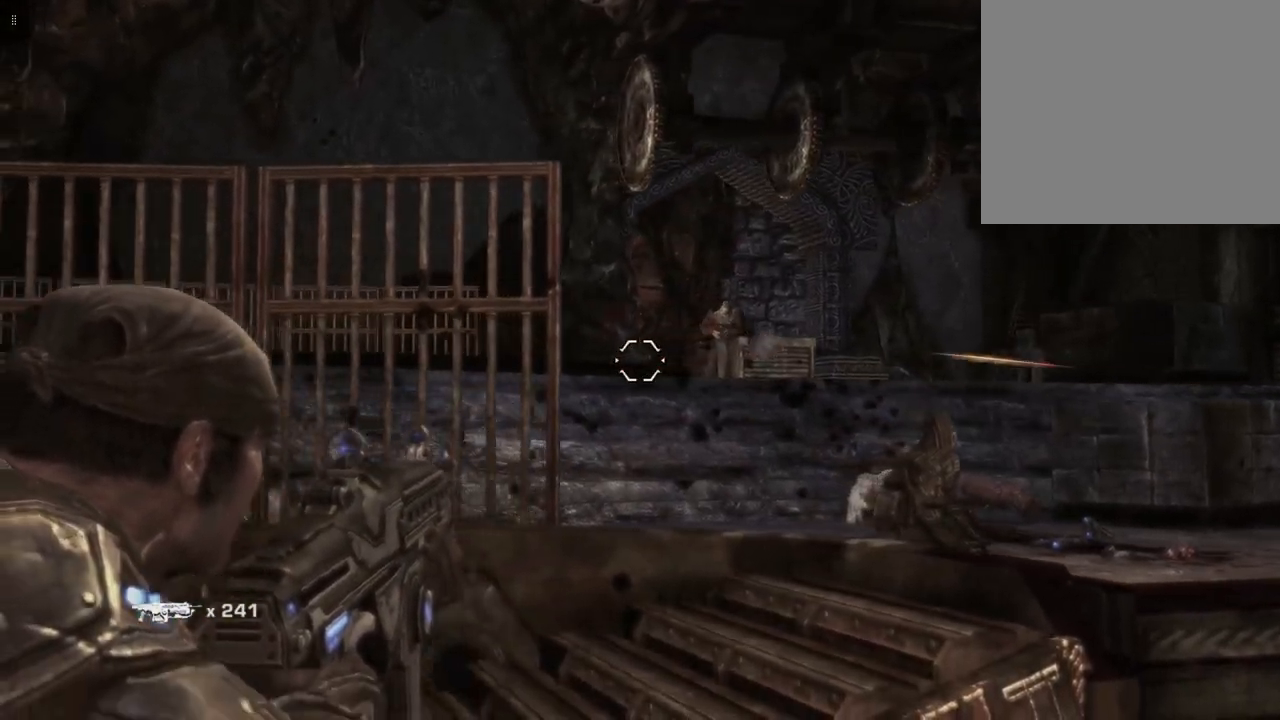
{"buttons": ["L2"], "left_stick": "left", "right_stick": "center", "events": [[67, "right_stick", "right"], [117, "right_stick", "up-right"], [217, "right_stick", "center"]]}
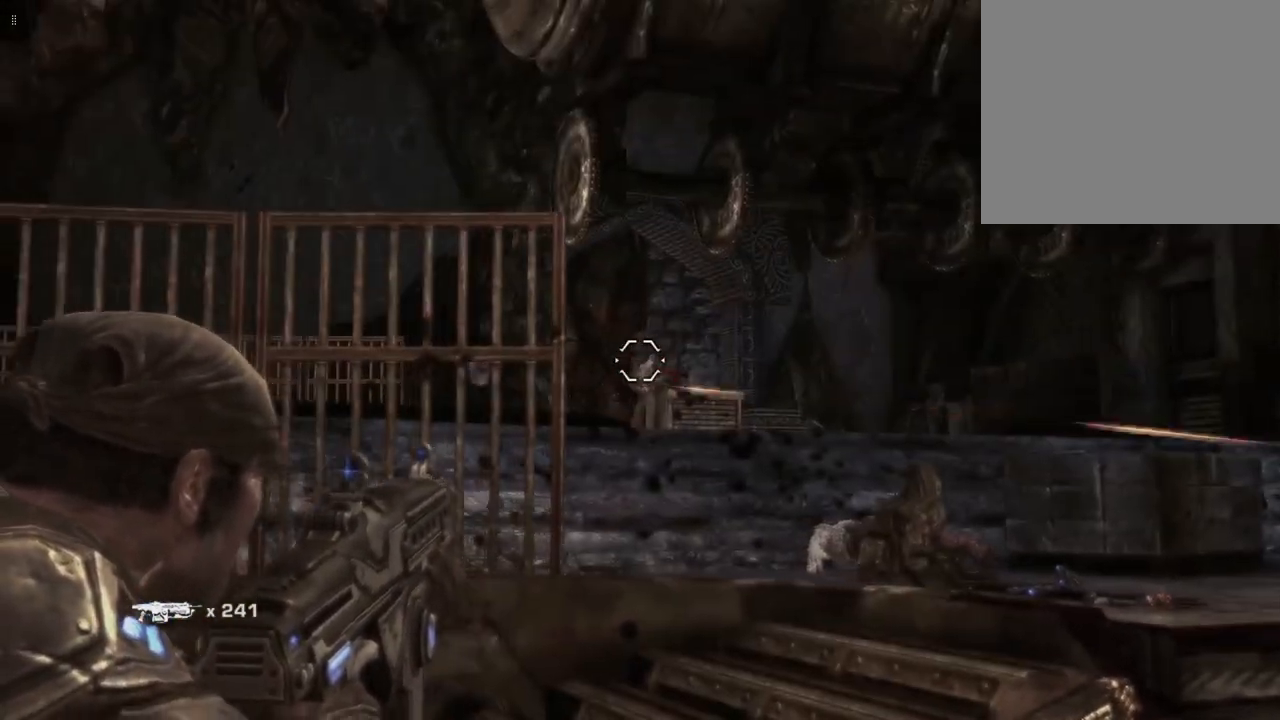
{"buttons": ["L2", "R2"], "left_stick": "center", "right_stick": "center", "events": [[83, "right_stick", "down-right"], [150, "left_stick", "center"], [233, "right_stick", "center"], [267, "R2", "down"]]}
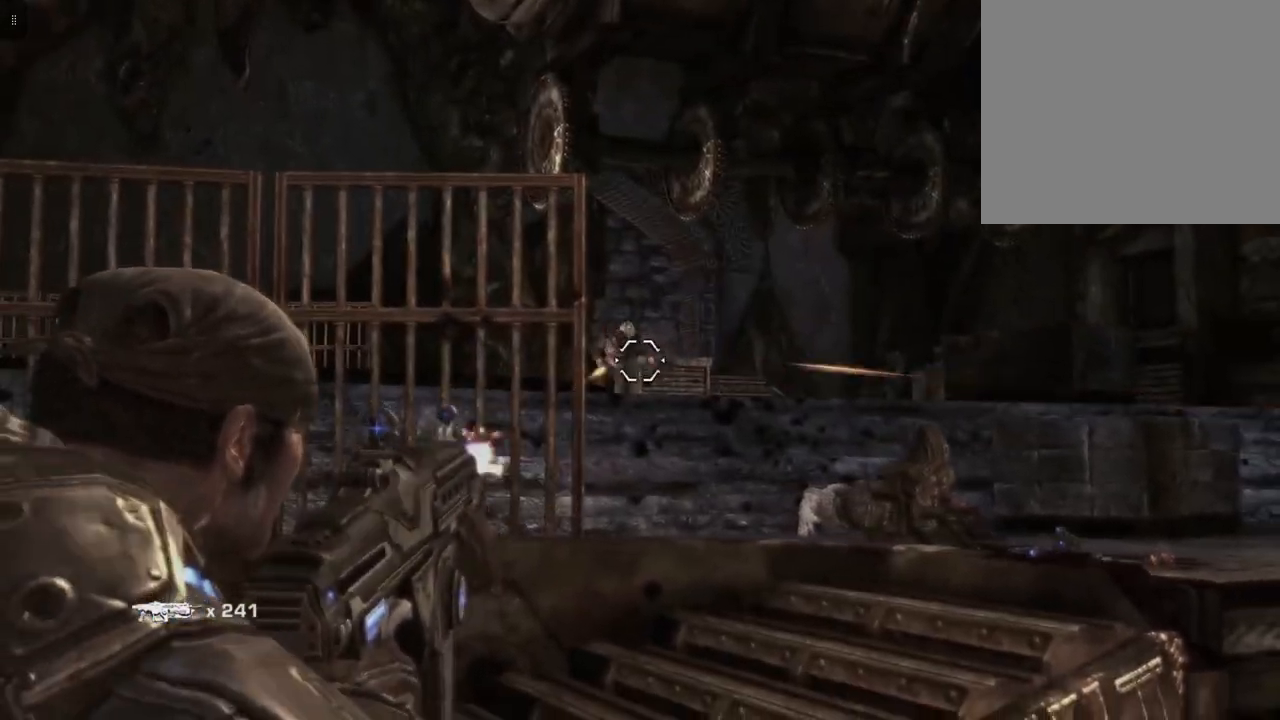
{"buttons": ["L2"], "left_stick": "center", "right_stick": "center", "events": [[300, "left_stick", "right"], [417, "R2", "up"], [467, "left_stick", "center"]]}
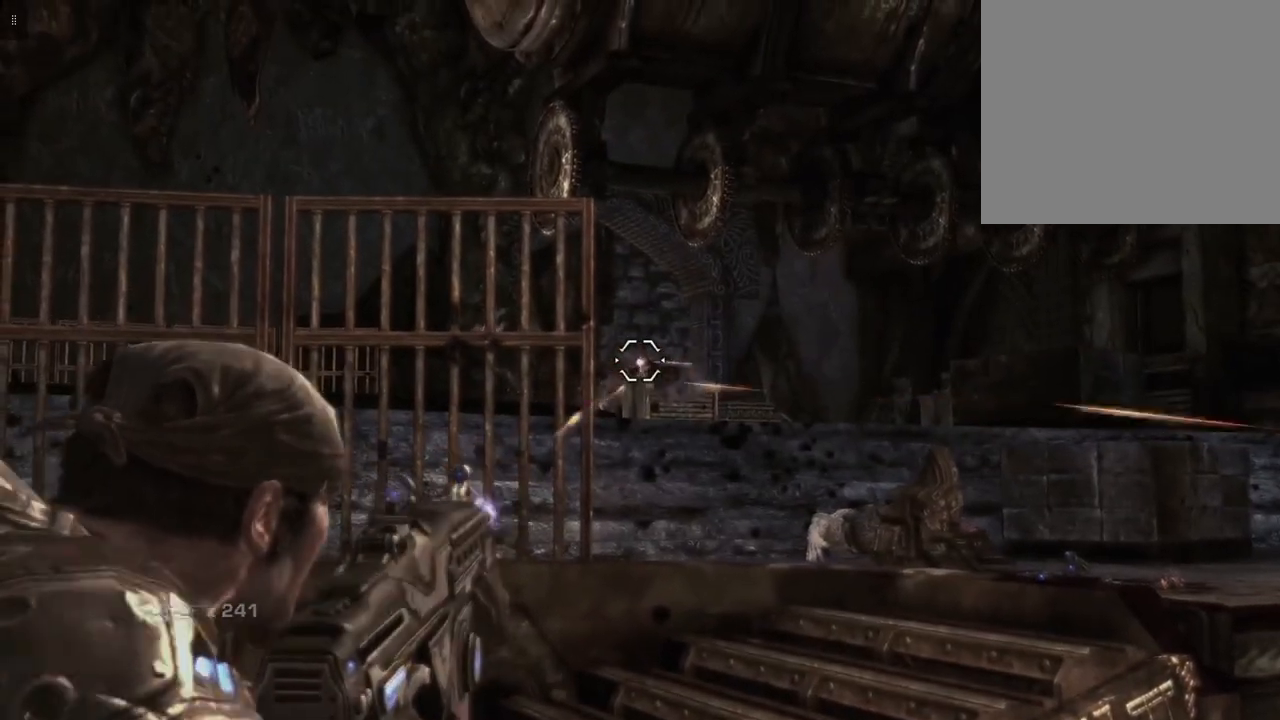
{"buttons": ["L2"], "left_stick": "up", "right_stick": "center", "events": [[183, "left_stick", "up"]]}
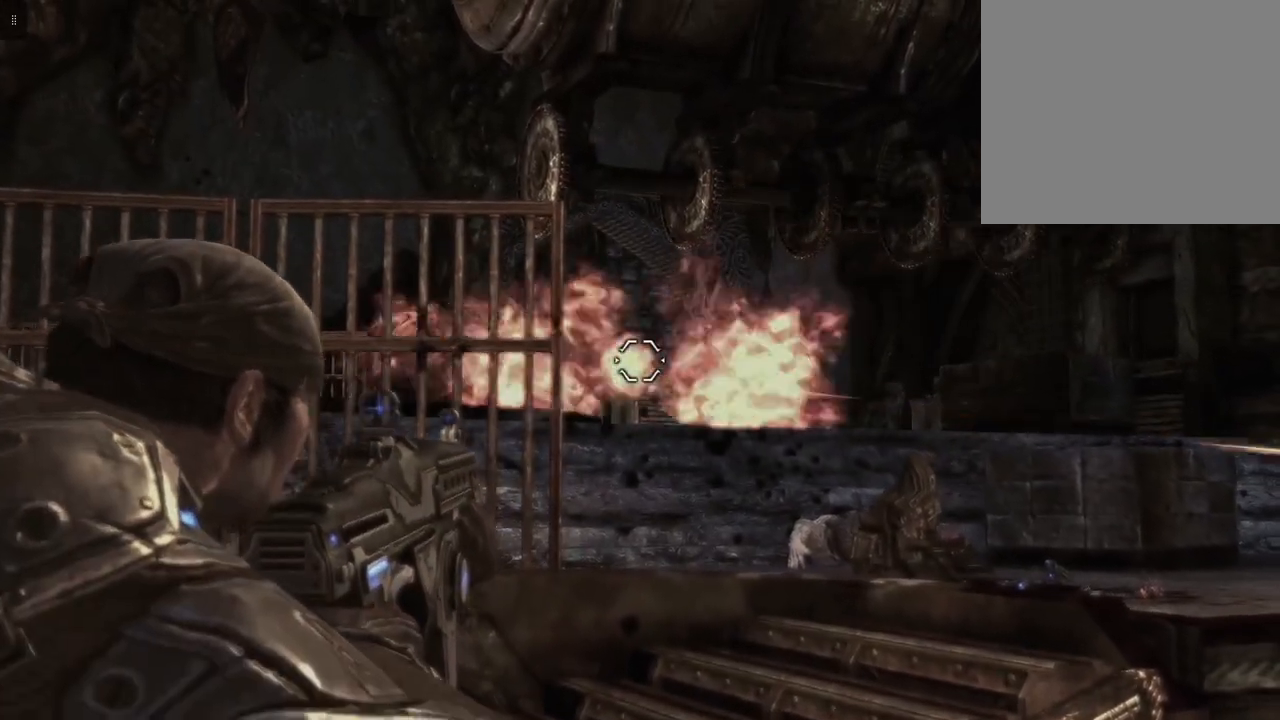
{"buttons": ["L2"], "left_stick": "up", "right_stick": "center", "events": []}